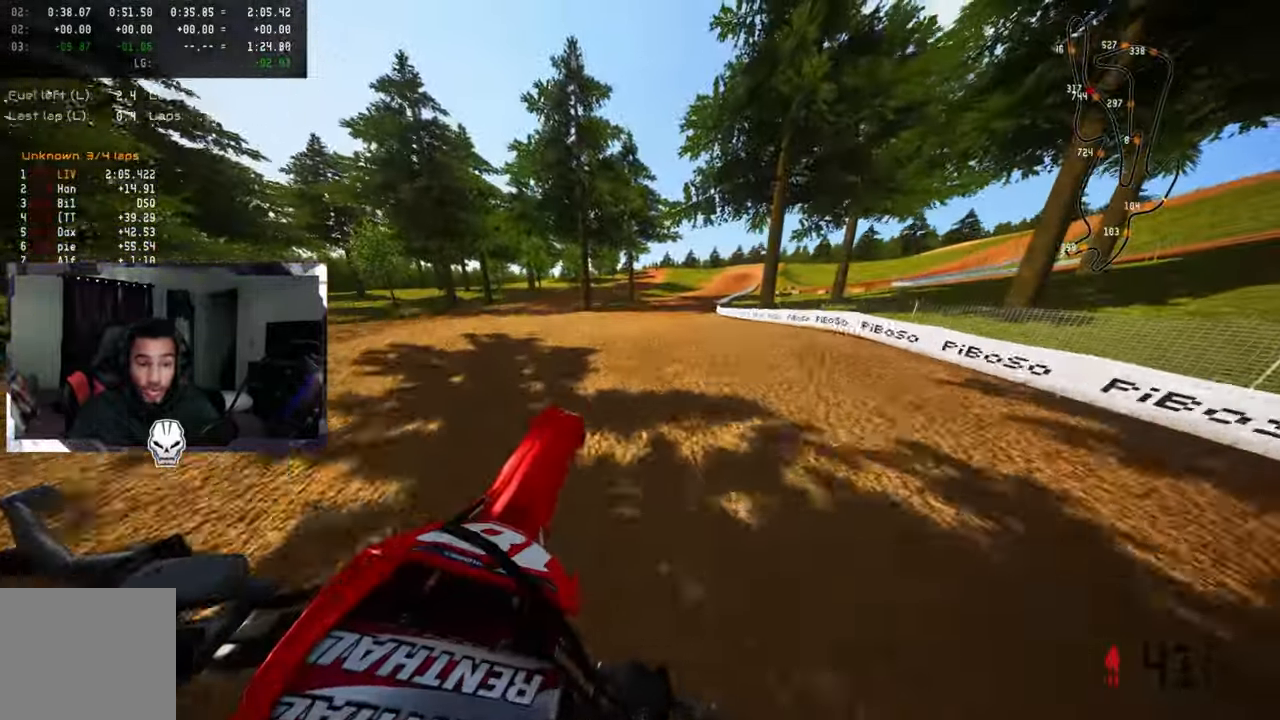
Gameplay with a controller (PlayStation layout); each line is a JSON object with the inputs held at the frame after it (dt_ms = milliseconds from this image to that frame). "events" lists button and stick changes between this image and that frame as [ms after this image, input, new state], when the widget could be followed in between. Not read: DPAD_UP.
{"dt_ms": 500, "buttons": ["R2"], "left_stick": "up-right", "right_stick": "up"}
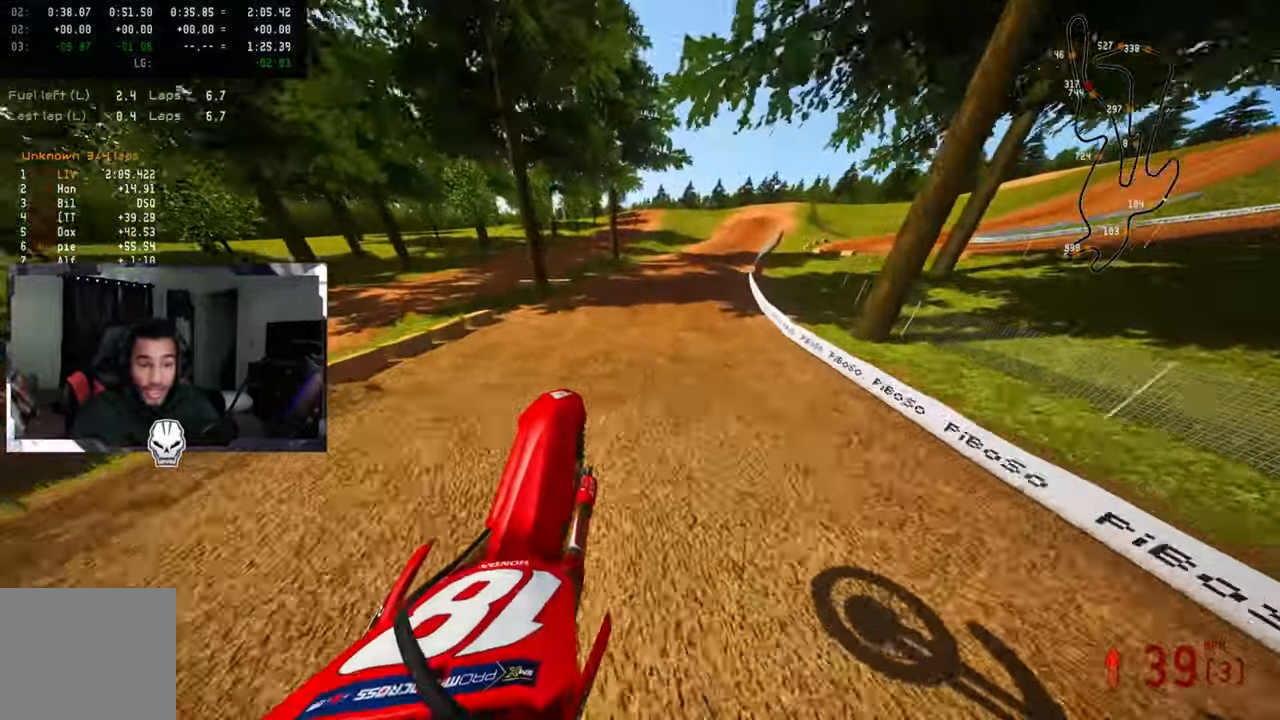
{"dt_ms": 1000, "buttons": ["R2"], "left_stick": "up-right", "right_stick": "up-left"}
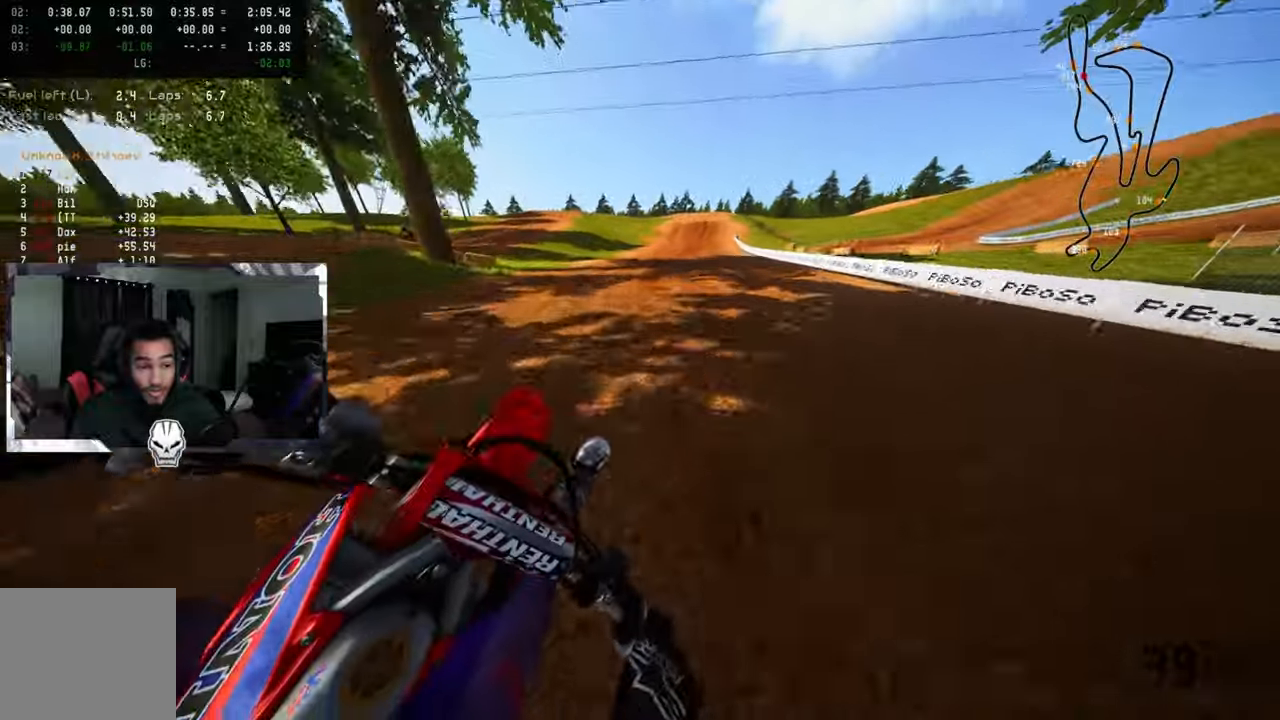
{"dt_ms": 1000, "buttons": ["R2"], "left_stick": "center", "right_stick": "center", "events": [[183, "left_stick", "up"], [533, "right_stick", "center"], [733, "left_stick", "center"]]}
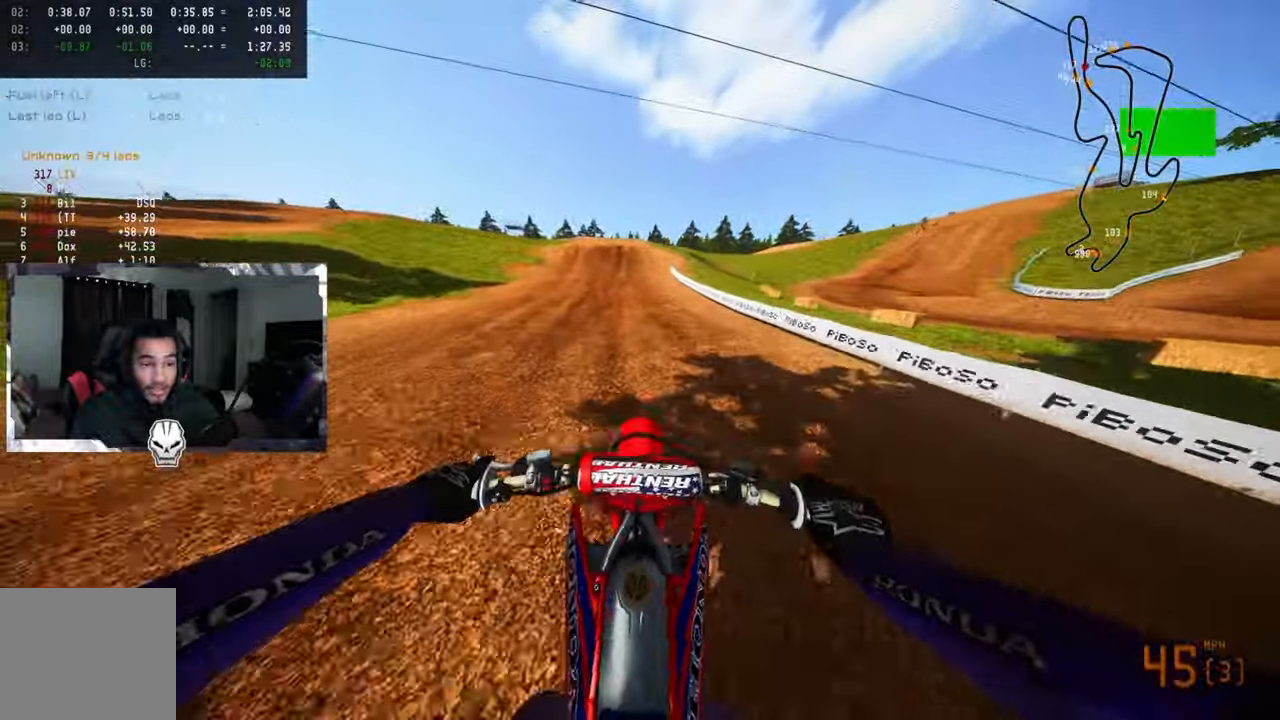
{"dt_ms": 500, "buttons": ["R2"], "left_stick": "center", "right_stick": "center", "events": [[216, "R3", "down"], [333, "R3", "up"]]}
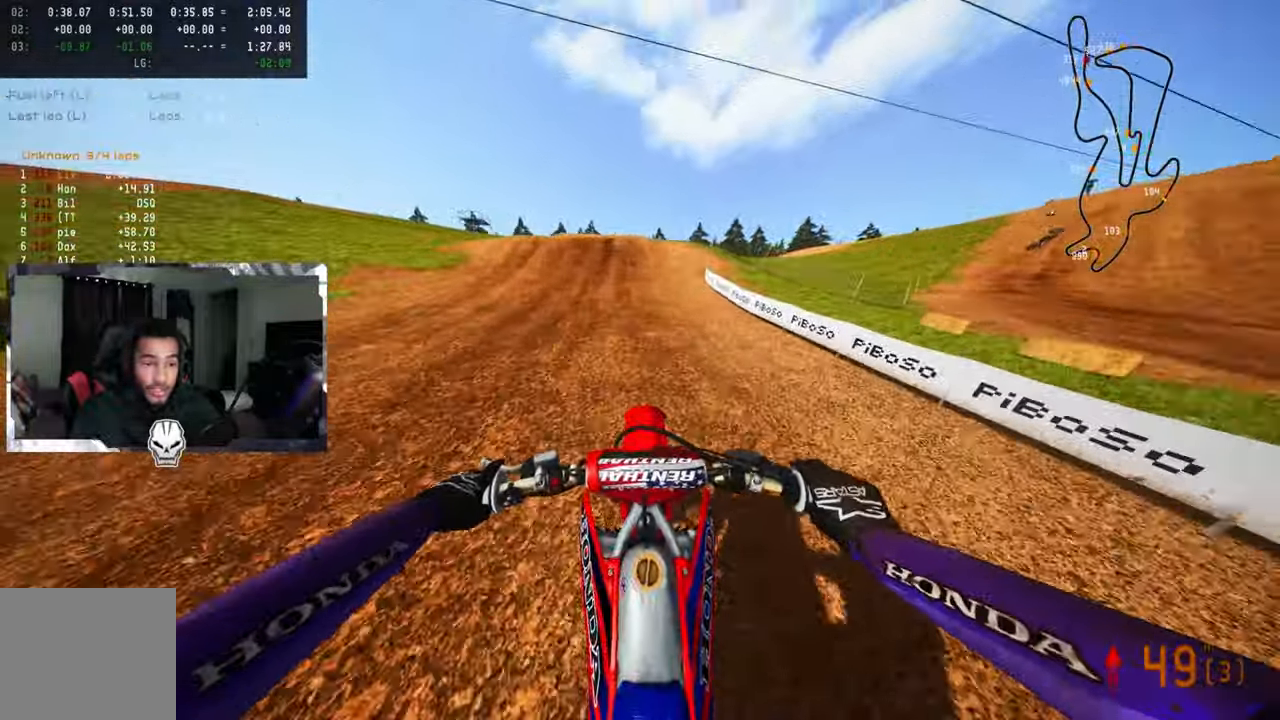
{"dt_ms": 500, "buttons": ["R2"], "left_stick": "left", "right_stick": "down-left", "events": [[416, "right_stick", "down-left"], [450, "R2", "up"], [500, "R2", "down"], [500, "left_stick", "left"]]}
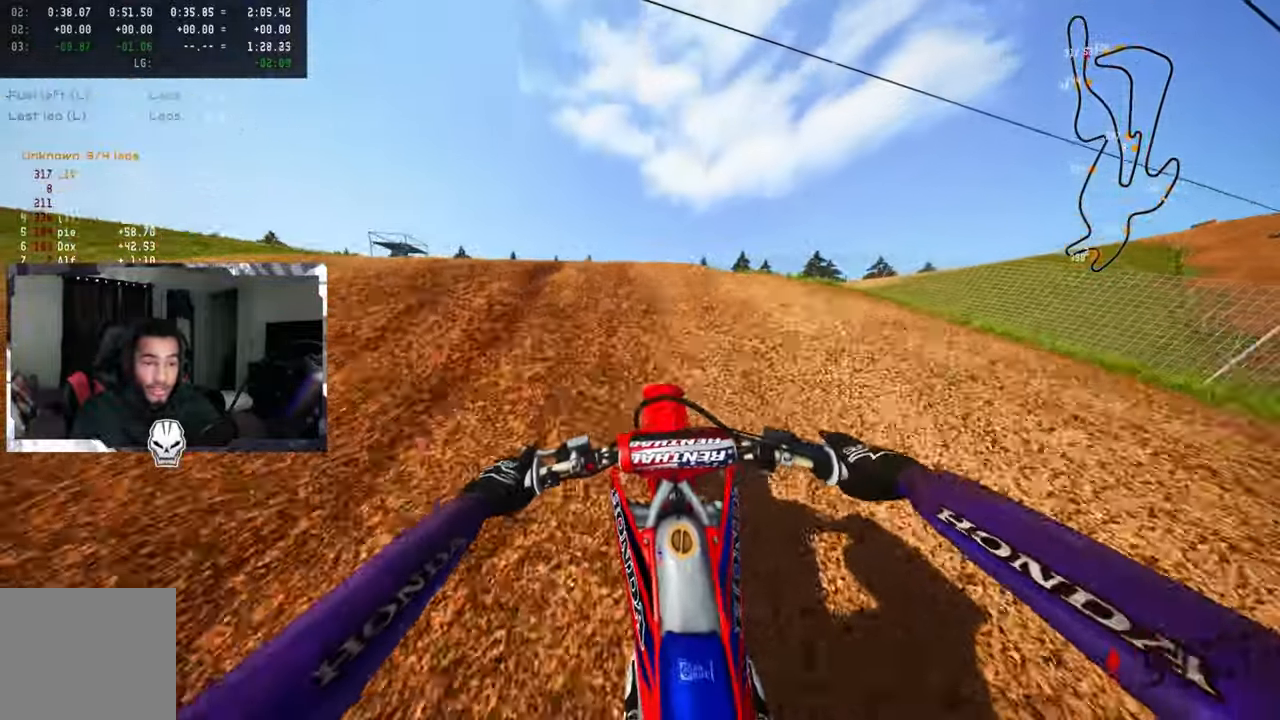
{"dt_ms": 1000, "buttons": ["R2"], "left_stick": "center", "right_stick": "up"}
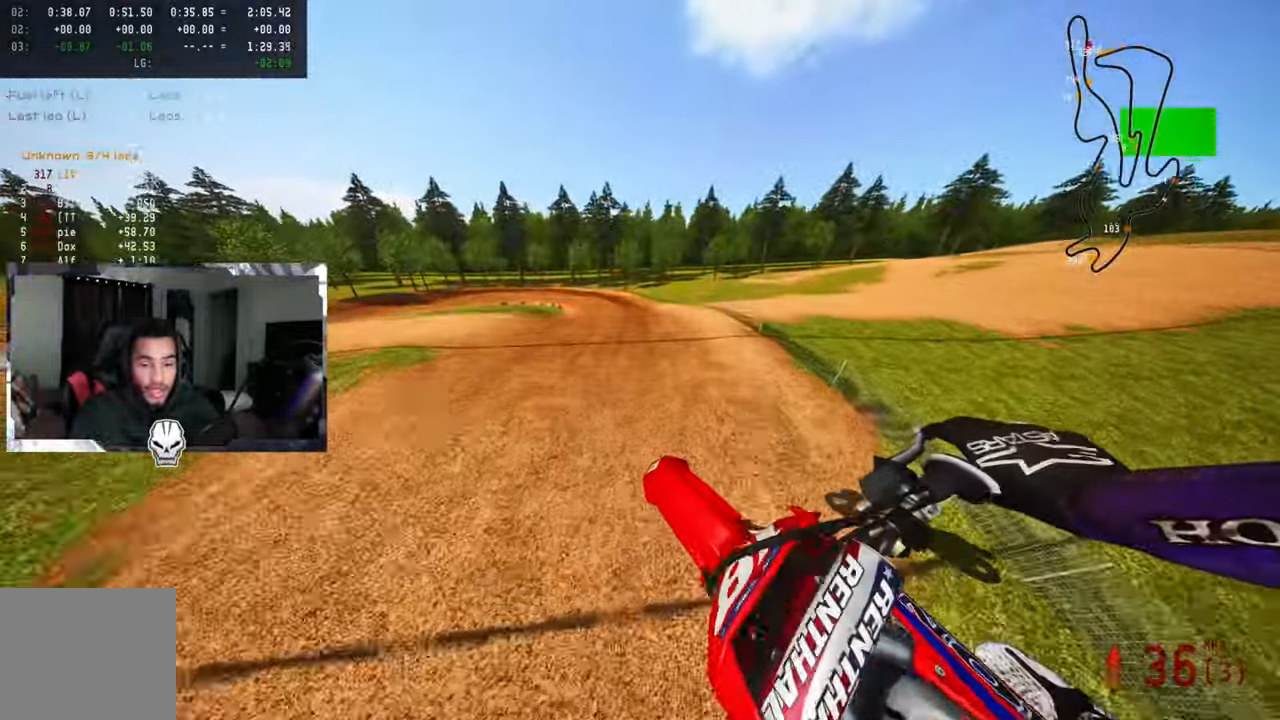
{"dt_ms": 1000, "buttons": ["R2"], "left_stick": "up-right", "right_stick": "up"}
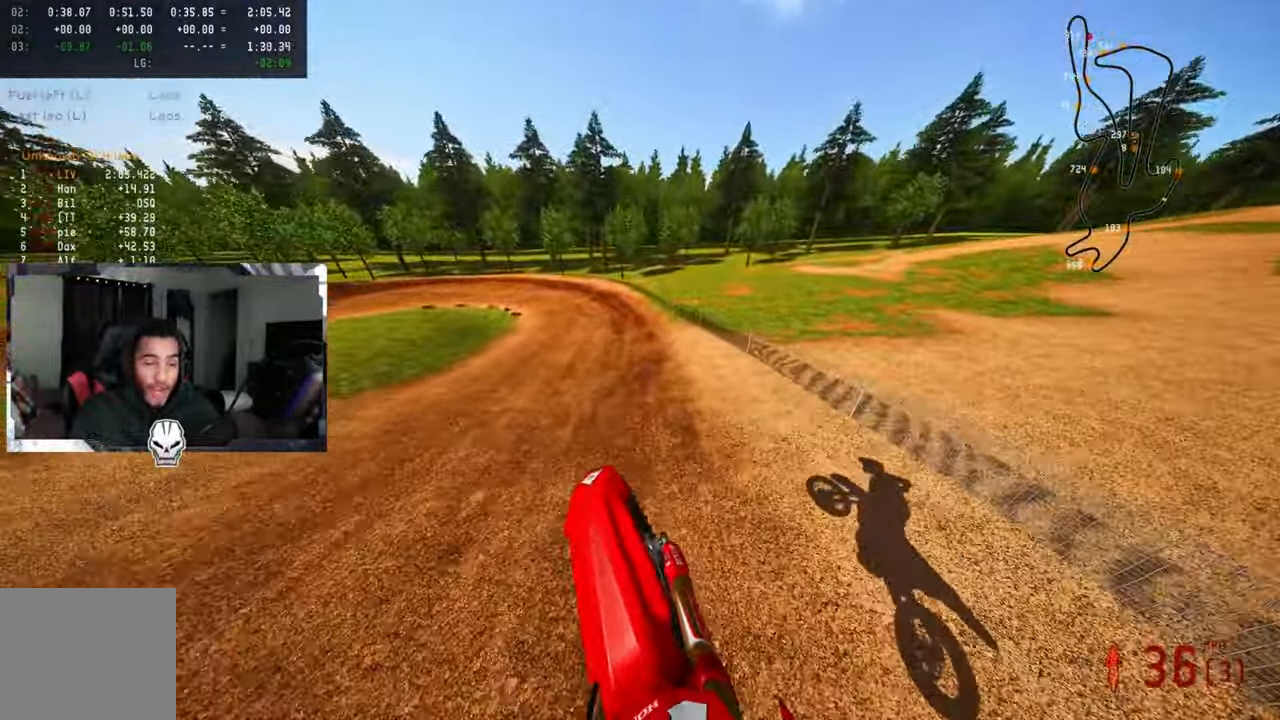
{"dt_ms": 500, "buttons": ["R2"], "left_stick": "up", "right_stick": "center", "events": [[316, "left_stick", "up"], [450, "right_stick", "center"]]}